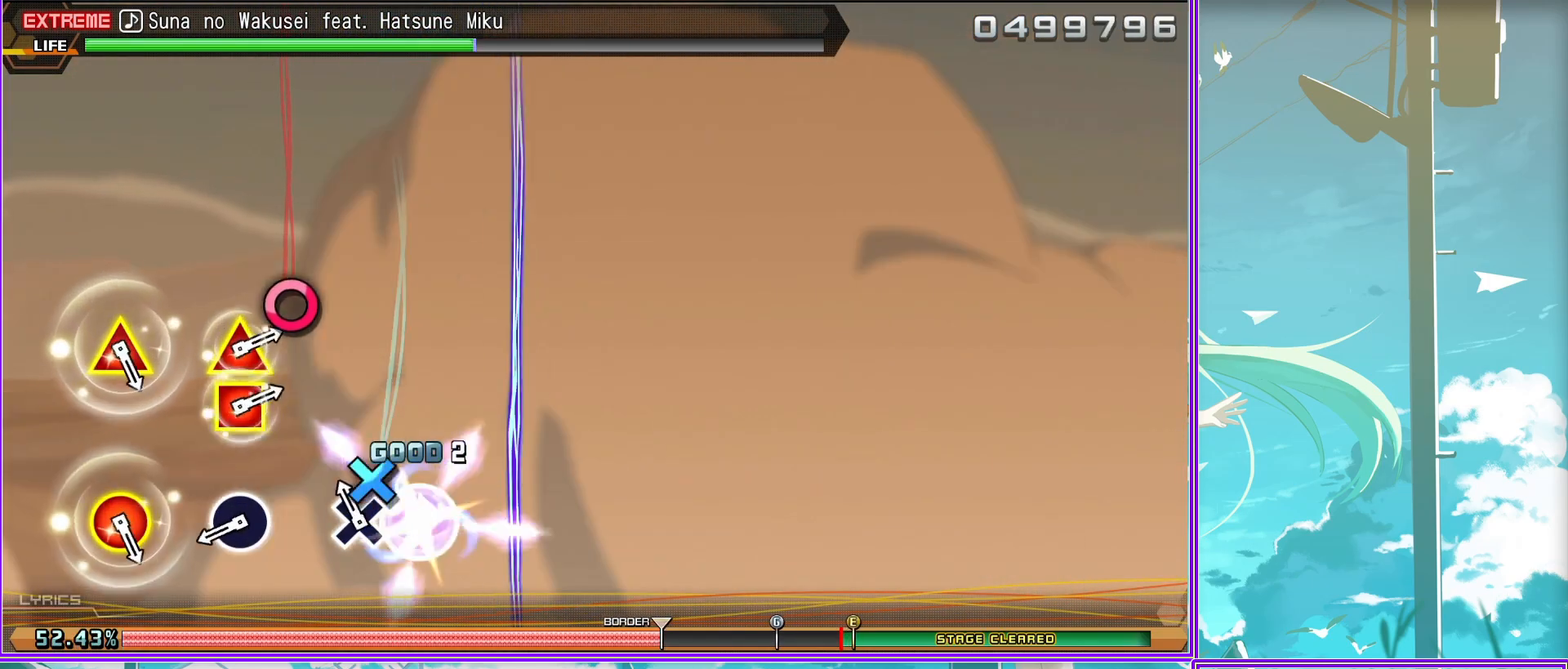
Gameplay with a controller (PlayStation layout); each line is a JSON object with the inputs held at the frame after it. "events" lists button and stick changes between this image and that frame as [ms after this image, input, new state], when the widget could be followed in between.
{"buttons": [], "left_stick": "center", "right_stick": "center", "events": [[150, "CIRCLE", "down"], [283, "CIRCLE", "up"], [383, "CIRCLE", "down"], [500, "CIRCLE", "up"]]}
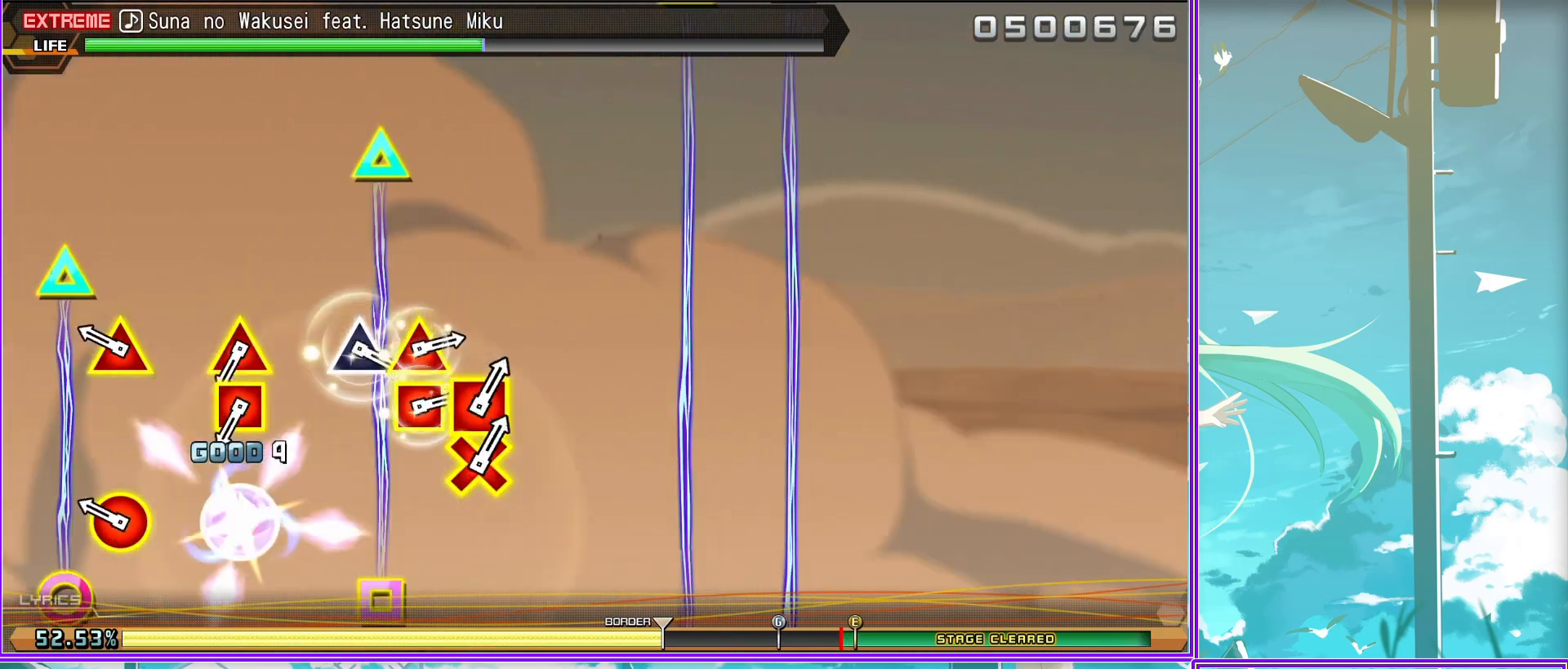
{"buttons": ["SQUARE", "TRIANGLE"], "left_stick": "center", "right_stick": "center", "events": [[17, "TRIANGLE", "down"], [83, "TRIANGLE", "up"], [167, "SQUARE", "down"], [267, "SQUARE", "up"], [383, "TRIANGLE", "down"], [433, "SQUARE", "down"]]}
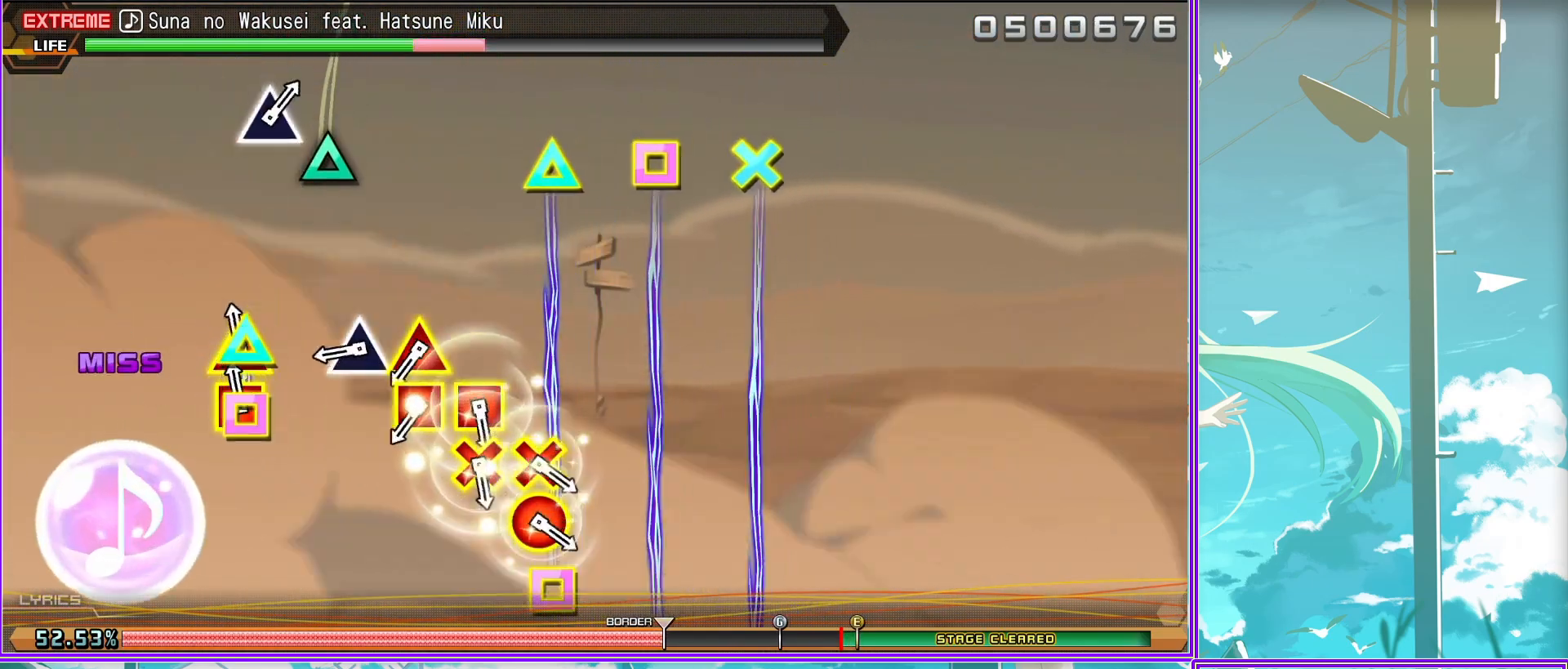
{"buttons": [], "left_stick": "center", "right_stick": "center", "events": [[17, "SQUARE", "up"], [17, "TRIANGLE", "up"], [117, "CROSS", "down"], [117, "SQUARE", "down"], [217, "CROSS", "up"], [217, "SQUARE", "up"], [300, "CIRCLE", "down"], [300, "CROSS", "down"], [300, "TRIANGLE", "down"], [350, "SQUARE", "down"], [383, "SQUARE", "up"], [417, "TRIANGLE", "up"], [433, "CROSS", "up"], [467, "CIRCLE", "up"]]}
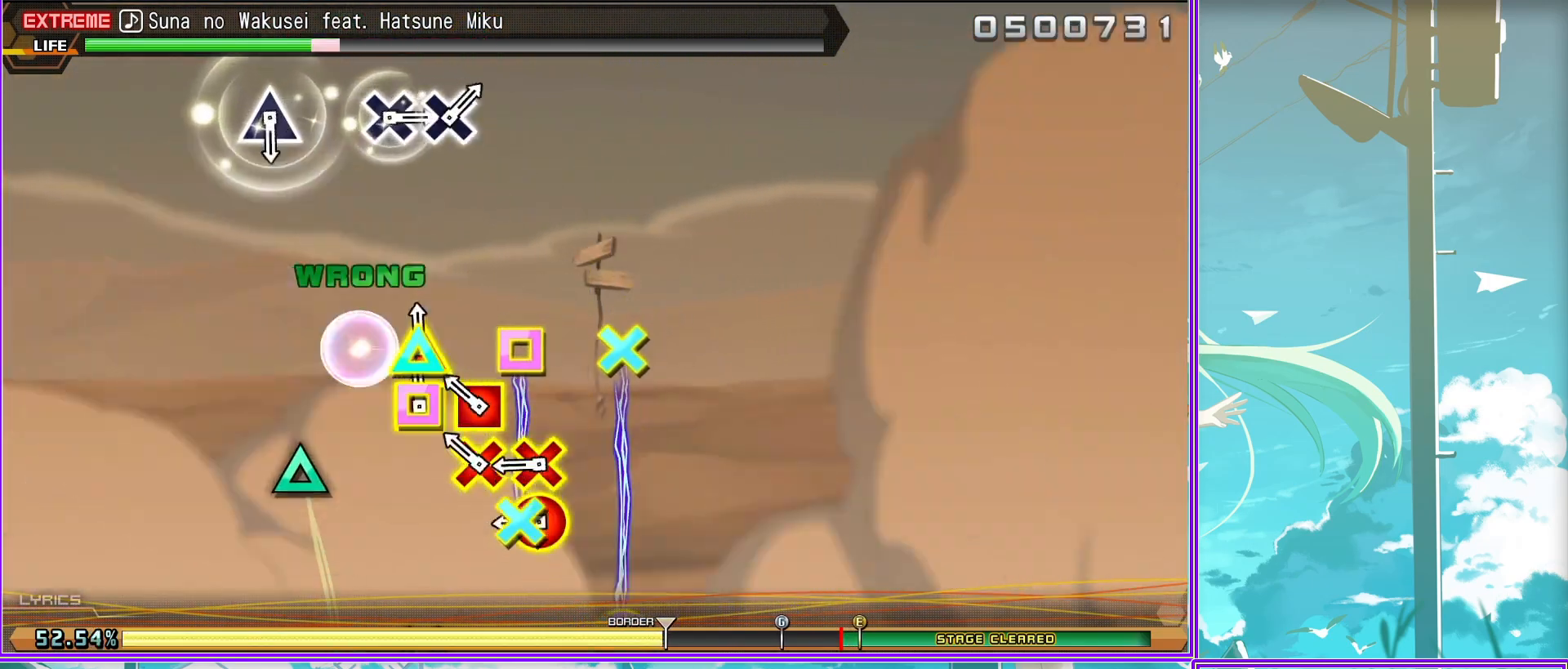
{"buttons": [], "left_stick": "center", "right_stick": "center", "events": [[83, "TRIANGLE", "down"], [200, "TRIANGLE", "up"], [400, "CROSS", "down"], [467, "CROSS", "up"]]}
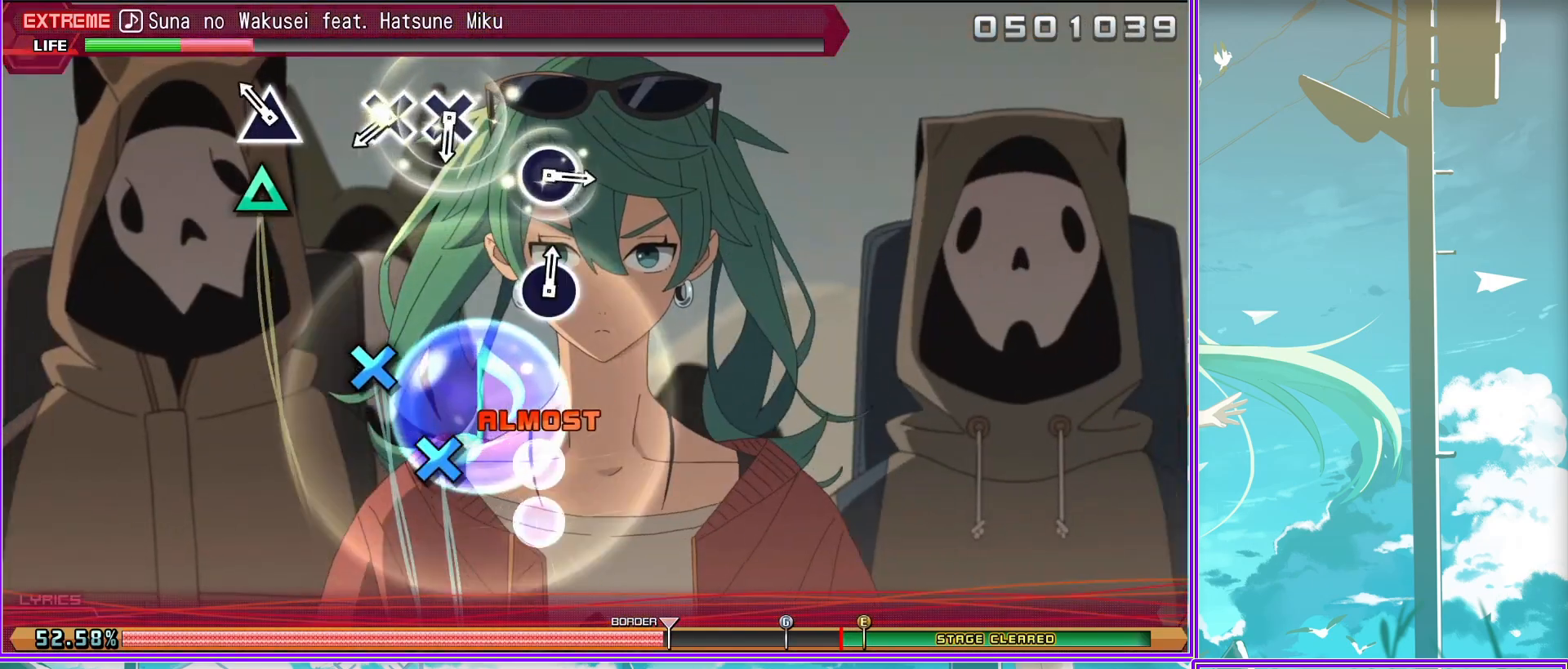
{"buttons": ["CIRCLE"], "left_stick": "center", "right_stick": "center", "events": [[50, "CROSS", "down"], [183, "CROSS", "up"], [417, "CIRCLE", "down"]]}
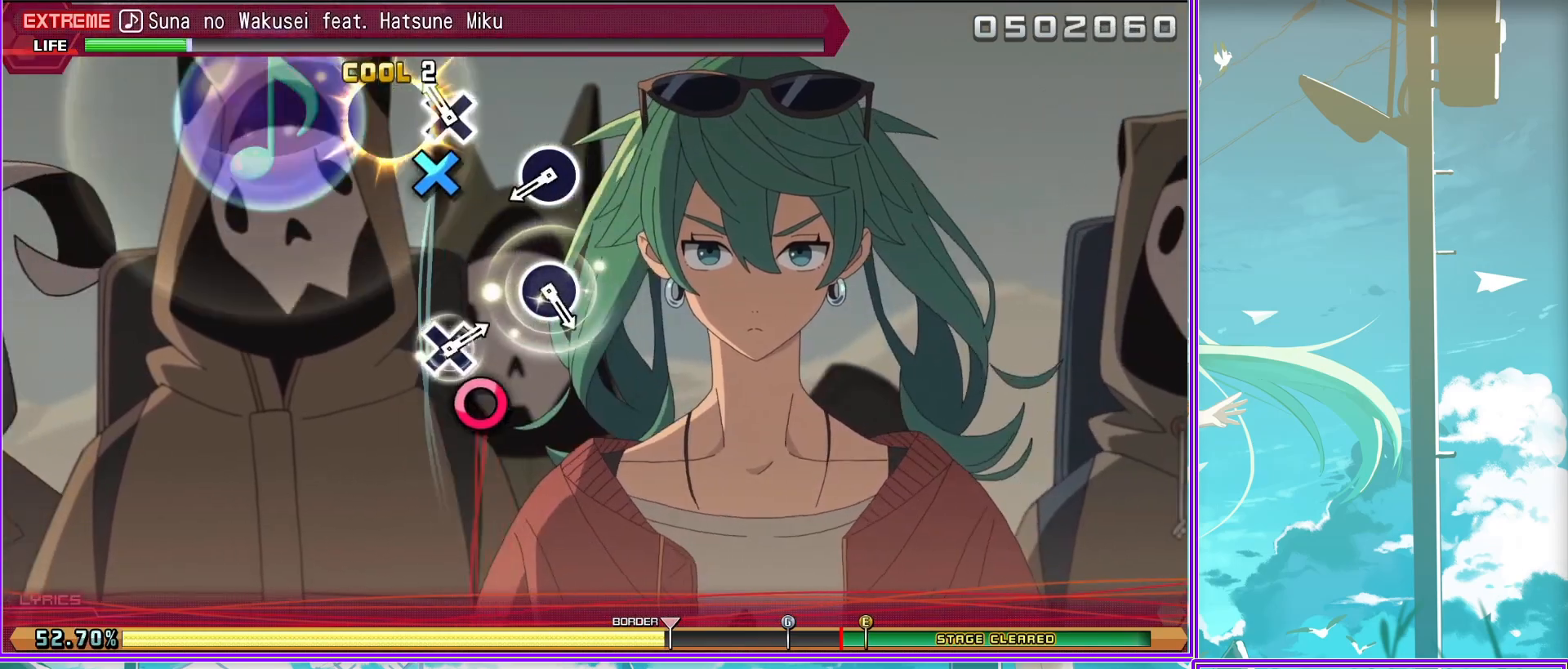
{"buttons": [], "left_stick": "center", "right_stick": "center", "events": [[33, "CIRCLE", "up"], [183, "CIRCLE", "down"], [317, "CIRCLE", "up"]]}
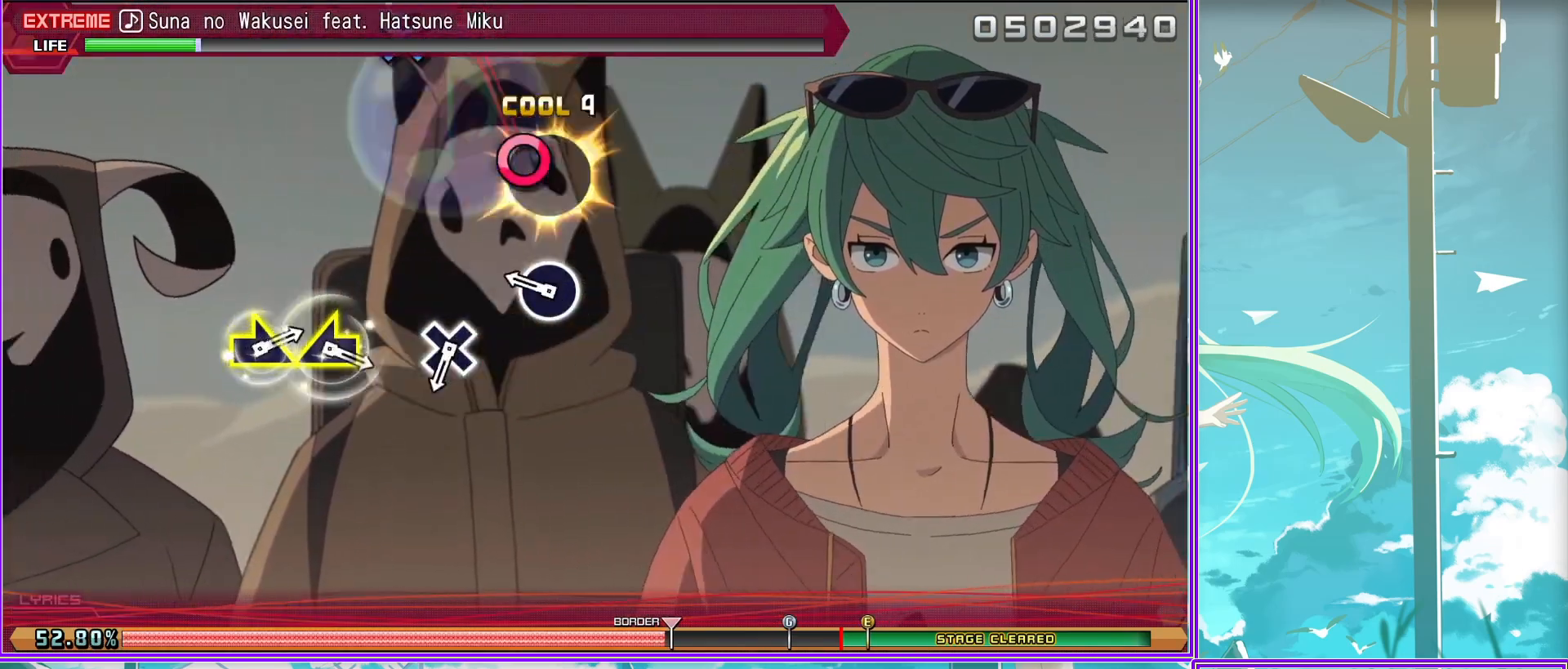
{"buttons": [], "left_stick": "right", "right_stick": "center", "events": [[33, "CROSS", "down"], [133, "CROSS", "up"], [250, "left_stick", "left"], [467, "left_stick", "right"]]}
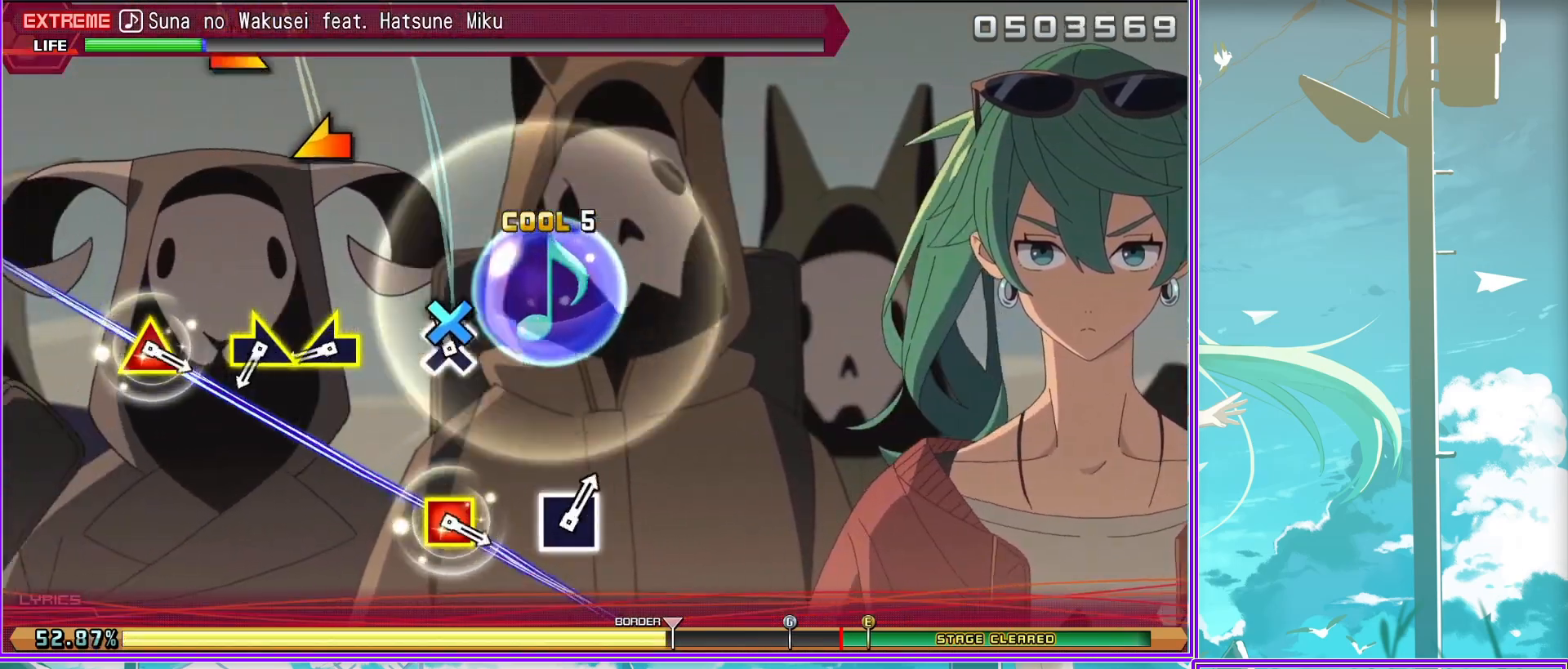
{"buttons": [], "left_stick": "center", "right_stick": "center", "events": [[150, "left_stick", "center"], [333, "TRIANGLE", "down"], [350, "SQUARE", "down"], [483, "SQUARE", "up"], [483, "TRIANGLE", "up"]]}
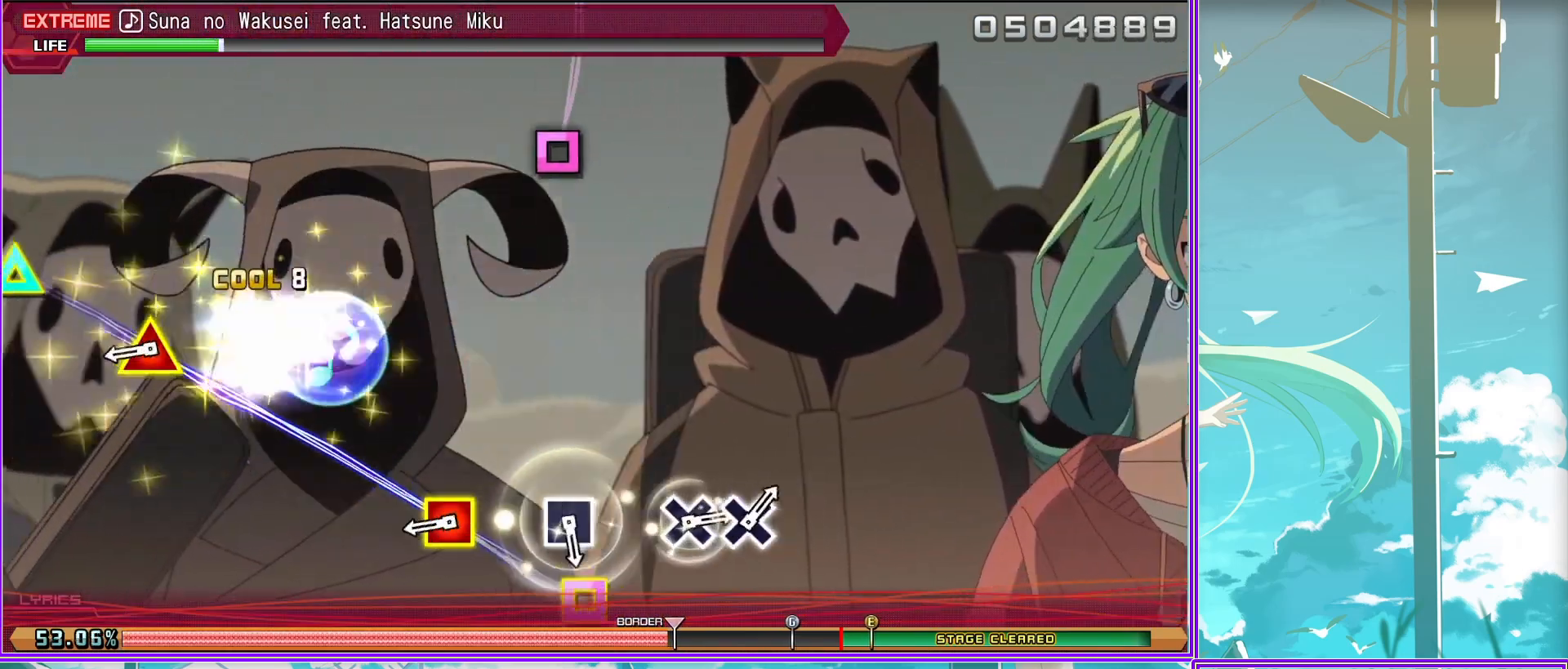
{"buttons": [], "left_stick": "center", "right_stick": "center", "events": [[100, "SQUARE", "down"], [217, "SQUARE", "up"], [400, "CROSS", "down"], [450, "CROSS", "up"]]}
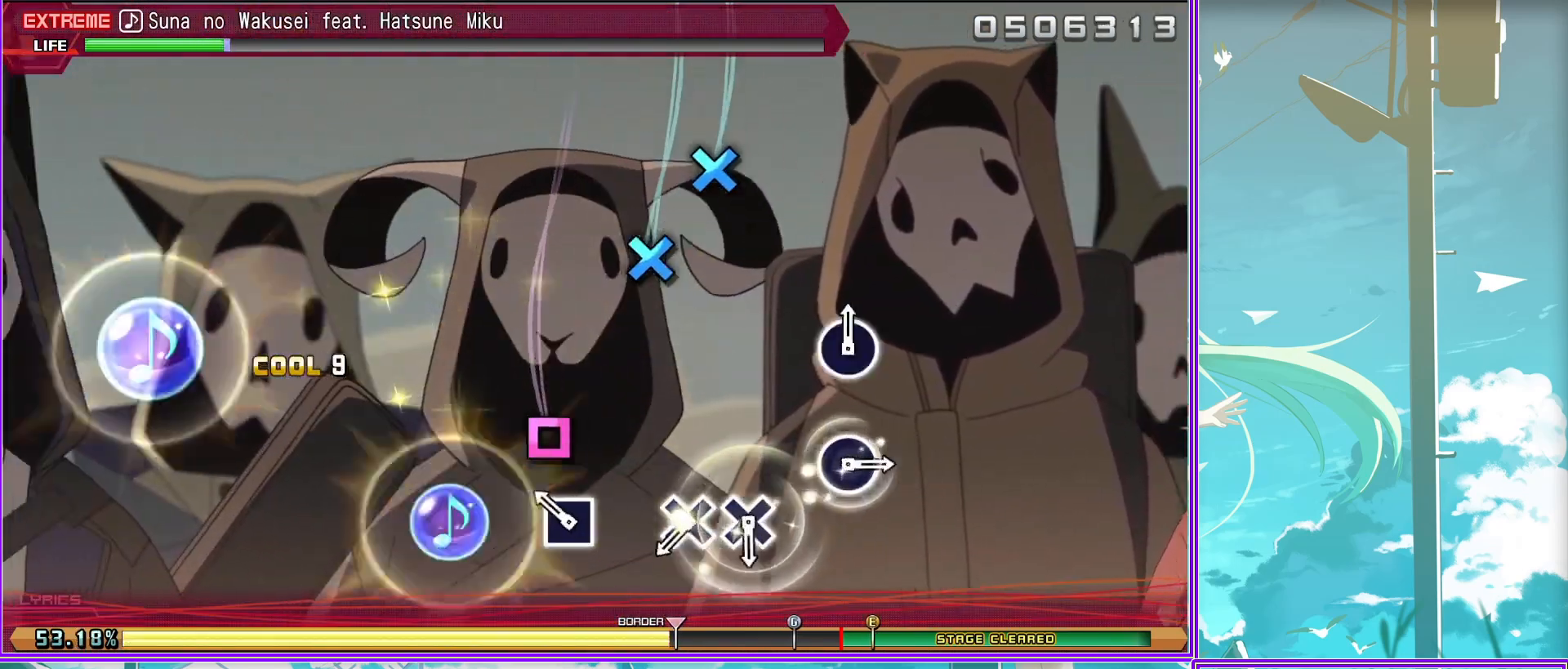
{"buttons": ["CIRCLE"], "left_stick": "center", "right_stick": "center", "events": [[50, "CROSS", "down"], [183, "CROSS", "up"], [383, "CIRCLE", "down"]]}
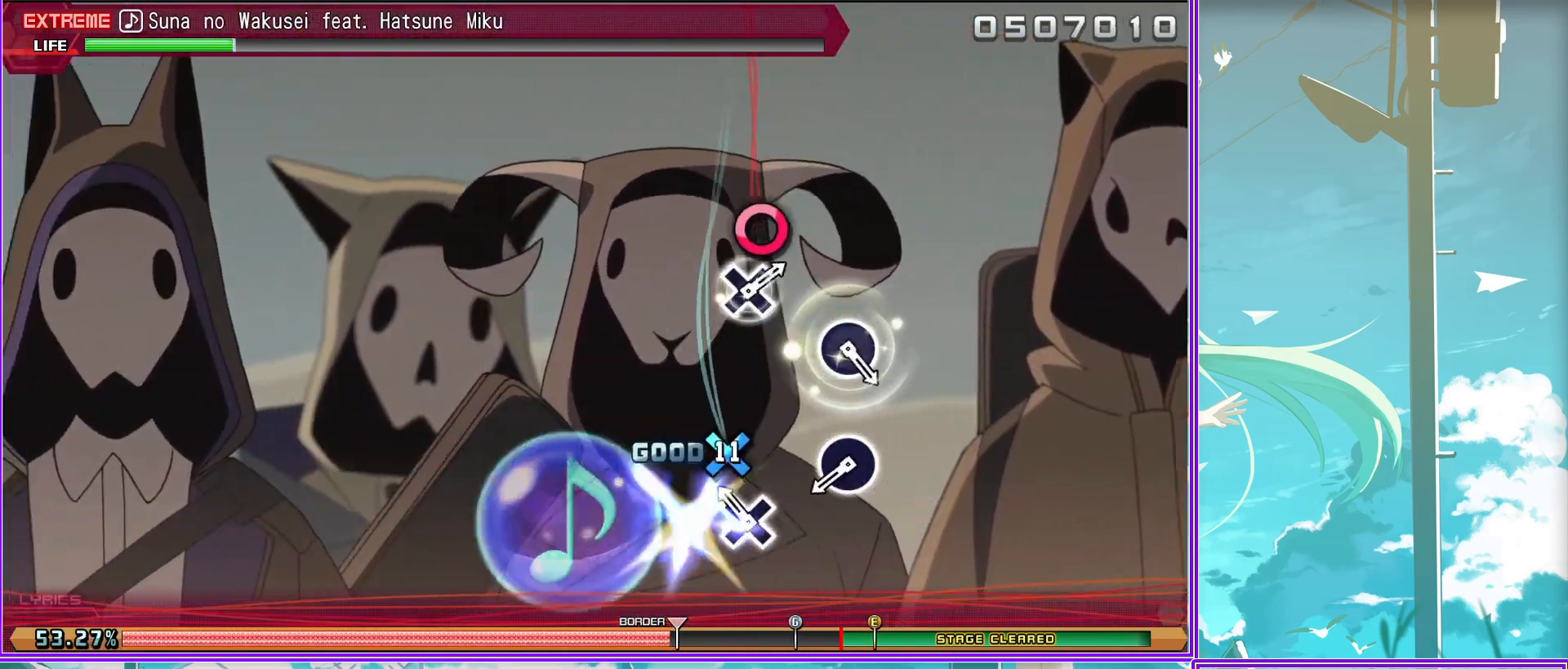
{"buttons": [], "left_stick": "center", "right_stick": "center", "events": [[17, "CIRCLE", "up"], [217, "CIRCLE", "down"], [317, "CIRCLE", "up"]]}
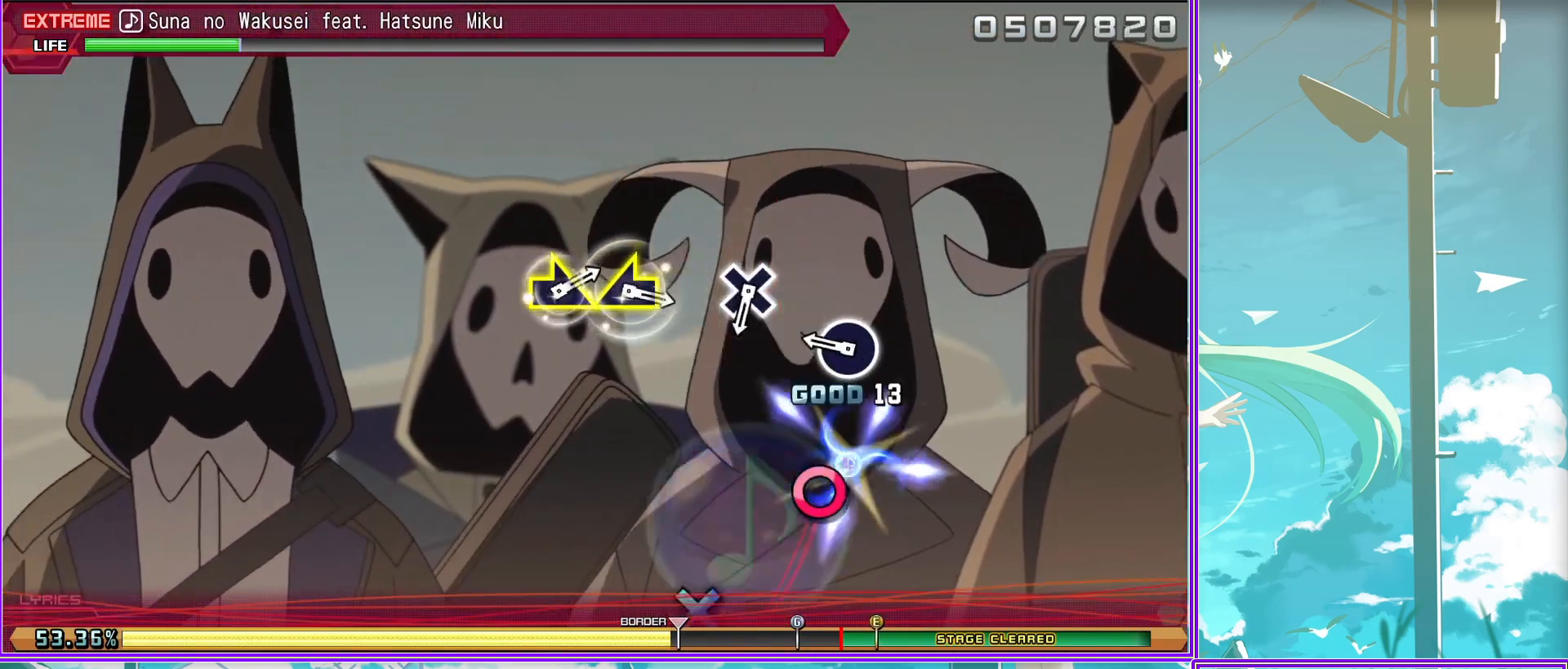
{"buttons": [], "left_stick": "right", "right_stick": "center", "events": [[33, "CROSS", "down"], [150, "CROSS", "up"], [333, "left_stick", "left"], [500, "left_stick", "right"]]}
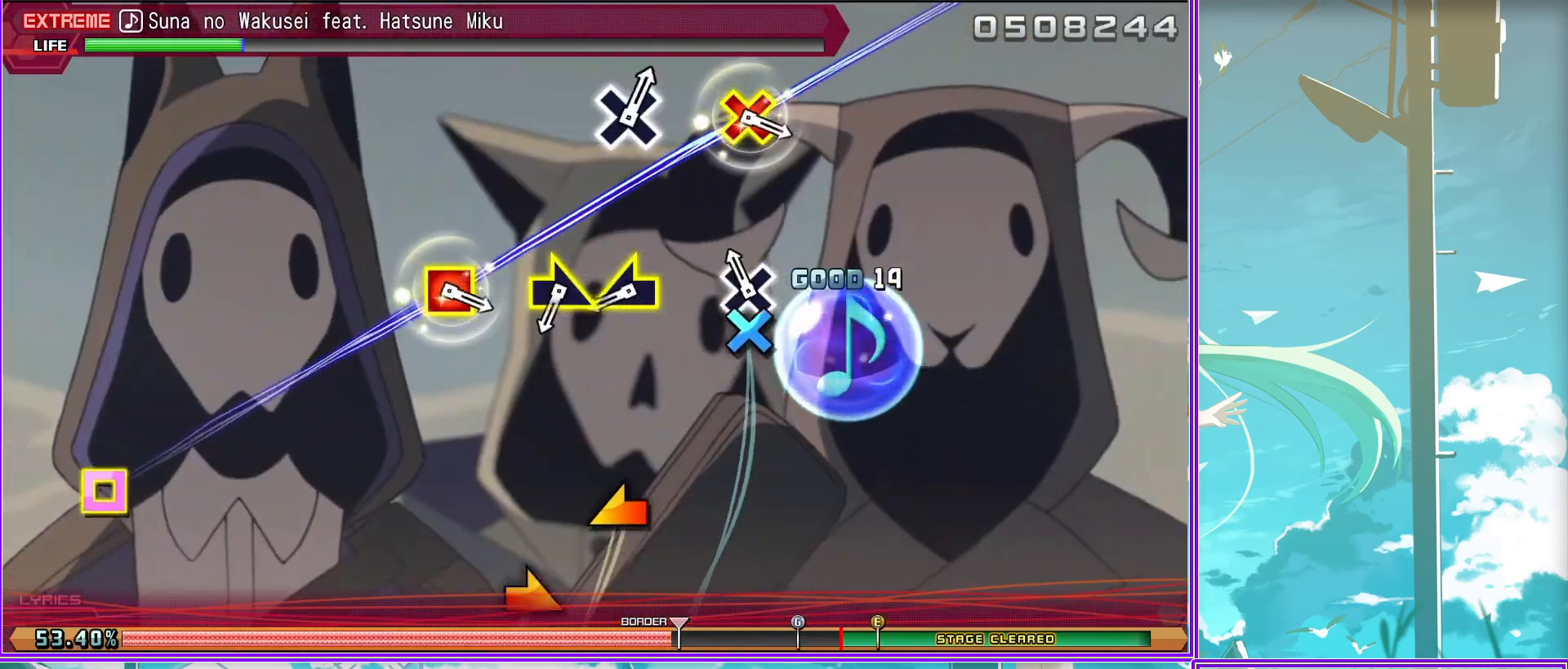
{"buttons": [], "left_stick": "center", "right_stick": "center", "events": [[233, "left_stick", "center"], [300, "CROSS", "down"], [317, "SQUARE", "down"], [433, "CROSS", "up"], [433, "SQUARE", "up"]]}
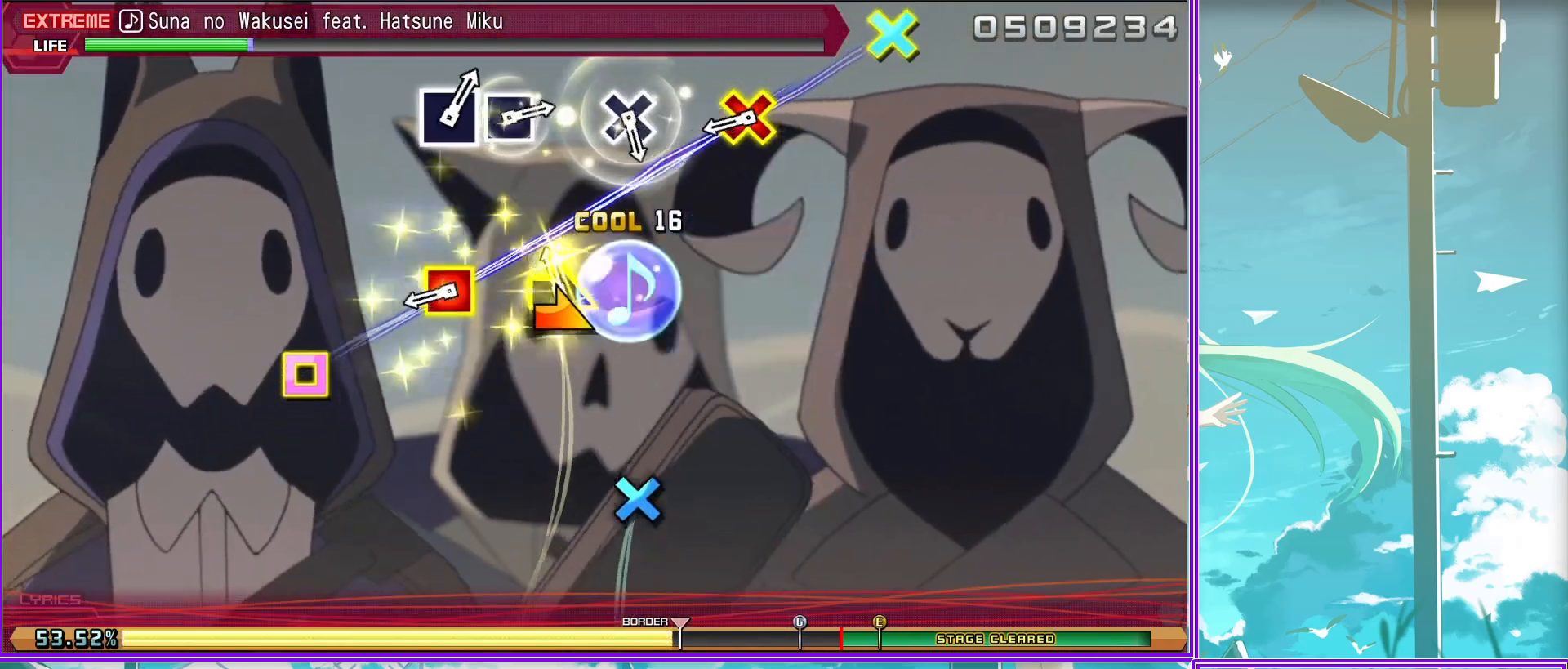
{"buttons": ["SQUARE"], "left_stick": "center", "right_stick": "center", "events": [[183, "CROSS", "down"], [283, "CROSS", "up"], [450, "SQUARE", "down"]]}
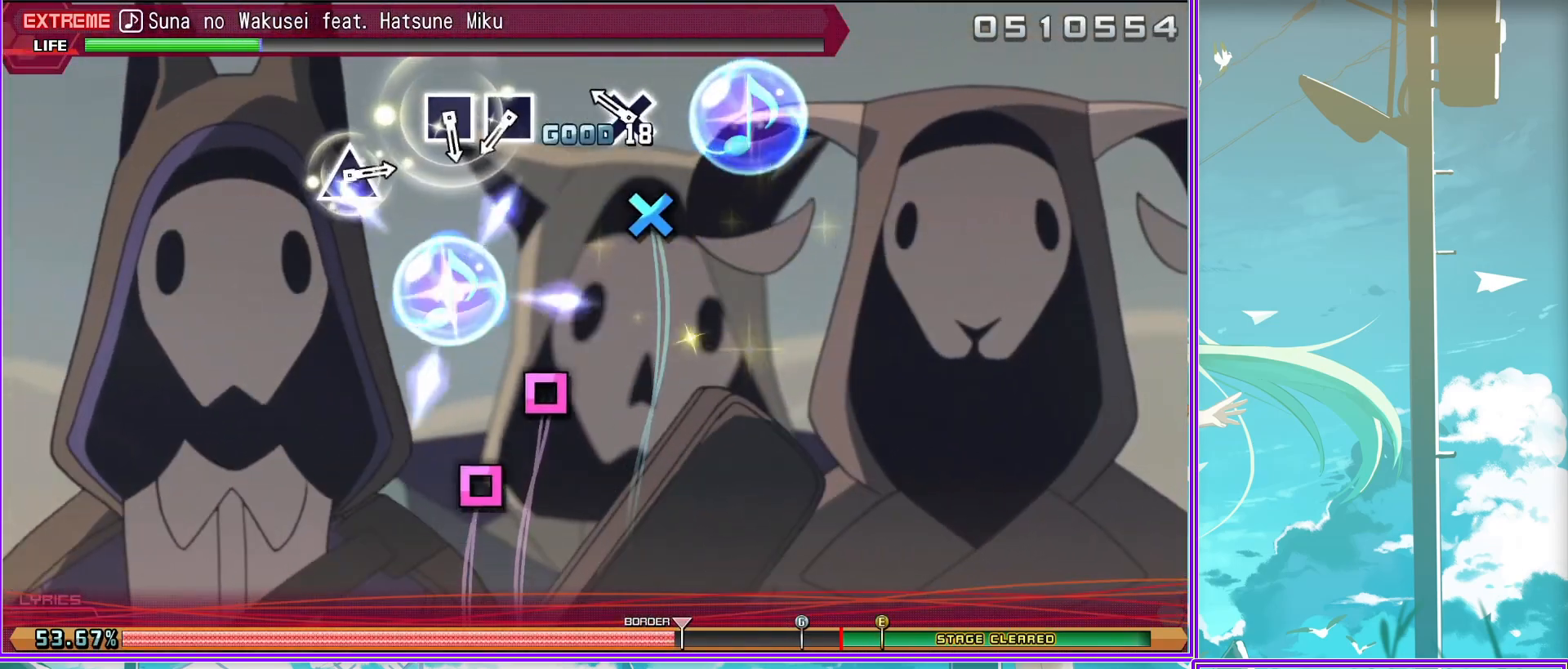
{"buttons": ["TRIANGLE"], "left_stick": "center", "right_stick": "center", "events": [[33, "SQUARE", "up"], [183, "SQUARE", "down"], [250, "SQUARE", "up"], [450, "TRIANGLE", "down"]]}
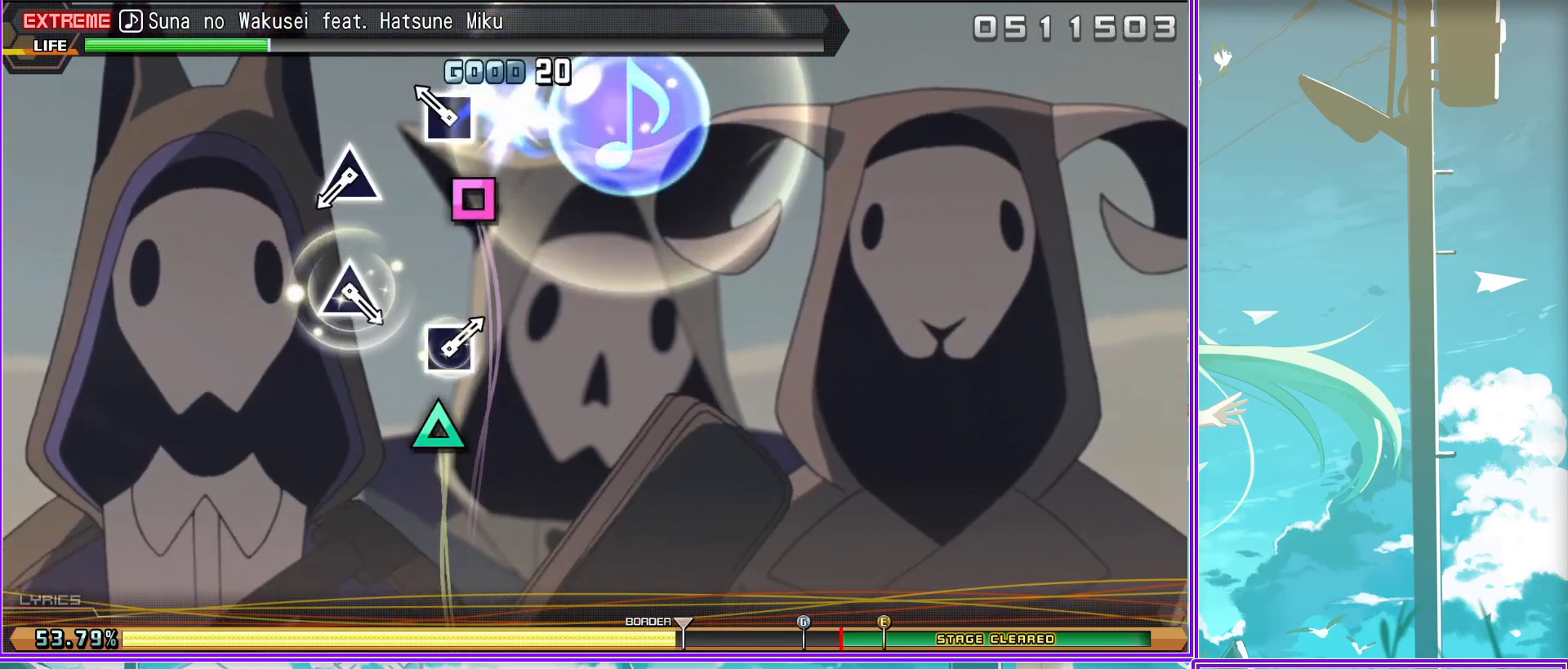
{"buttons": [], "left_stick": "center", "right_stick": "center", "events": [[67, "TRIANGLE", "up"], [267, "TRIANGLE", "down"], [383, "TRIANGLE", "up"]]}
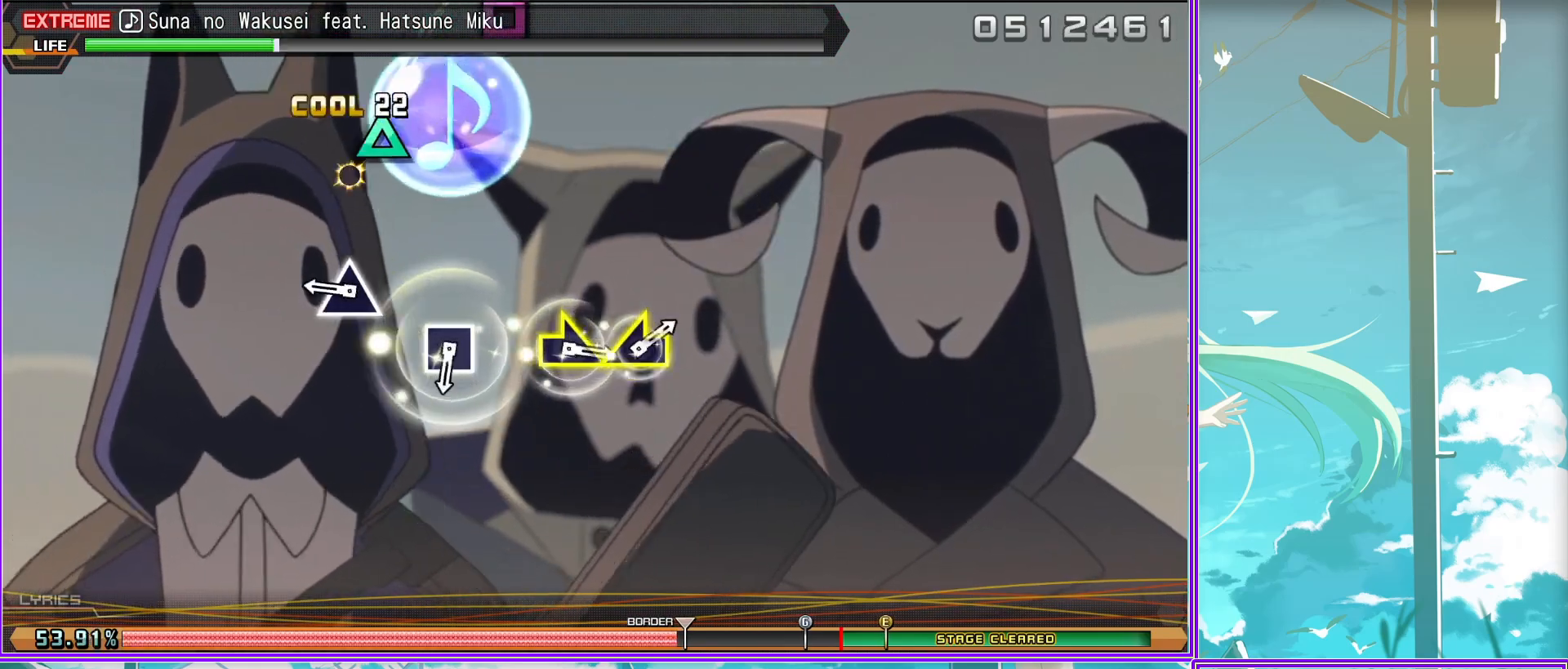
{"buttons": [], "left_stick": "right", "right_stick": "center", "events": [[83, "SQUARE", "down"], [200, "SQUARE", "up"], [333, "left_stick", "right"]]}
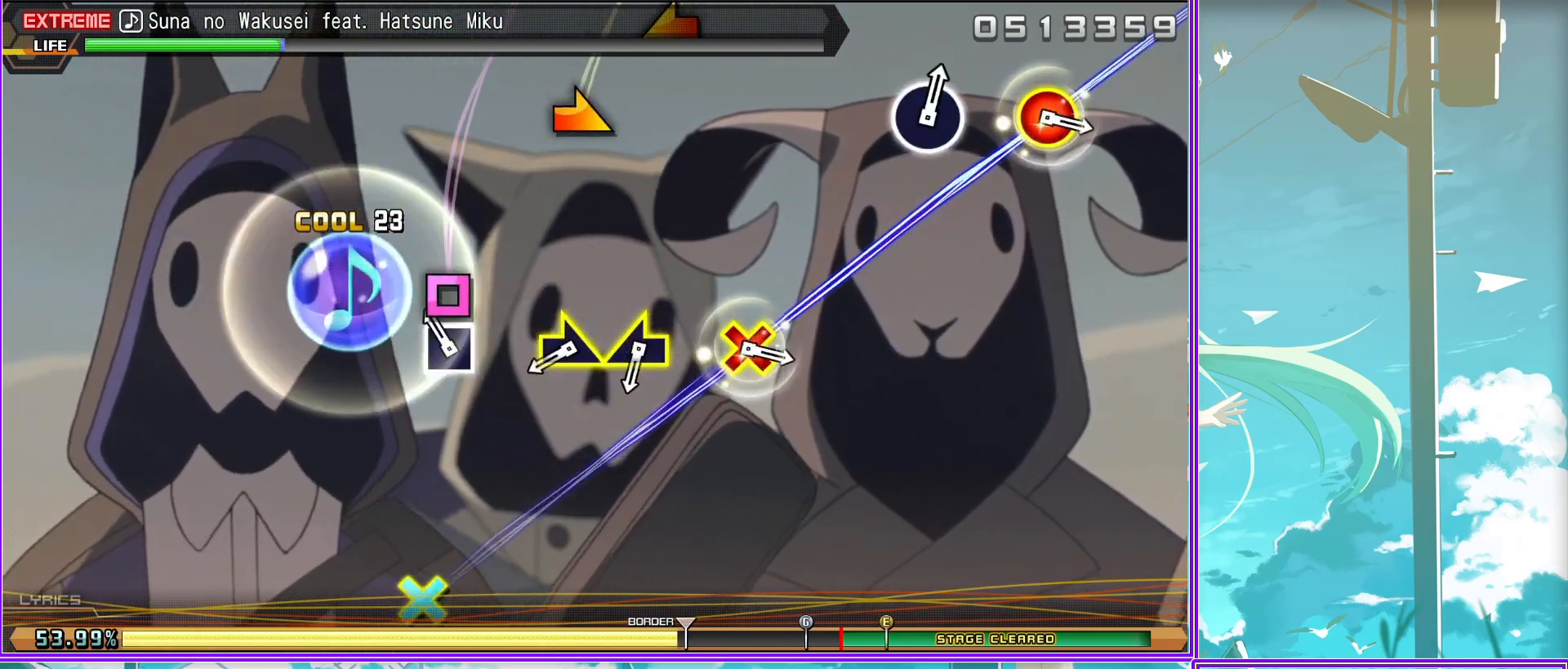
{"buttons": [], "left_stick": "center", "right_stick": "center", "events": [[50, "left_stick", "left"], [217, "left_stick", "center"], [350, "CIRCLE", "down"], [350, "CROSS", "down"], [467, "CROSS", "up"], [500, "CIRCLE", "up"]]}
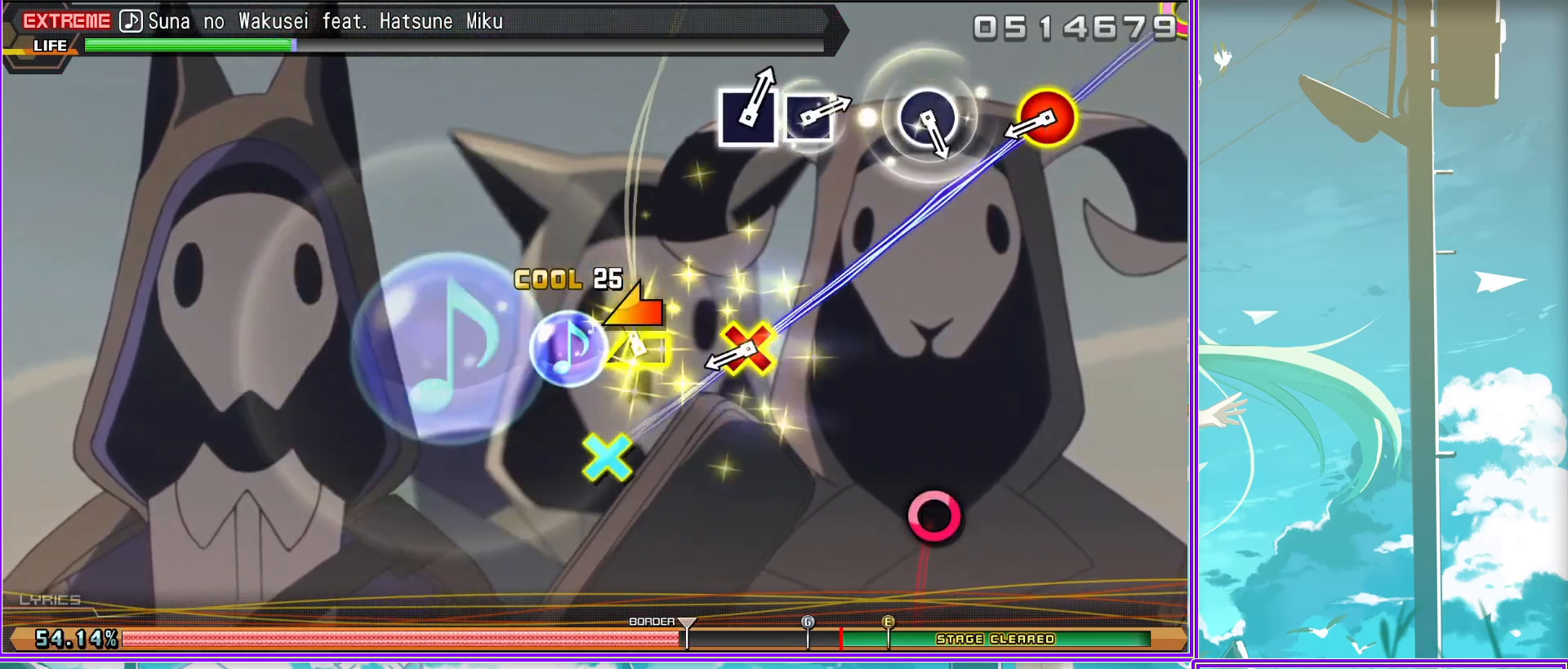
{"buttons": ["SQUARE"], "left_stick": "center", "right_stick": "center", "events": [[200, "CIRCLE", "down"], [317, "CIRCLE", "up"], [500, "SQUARE", "down"]]}
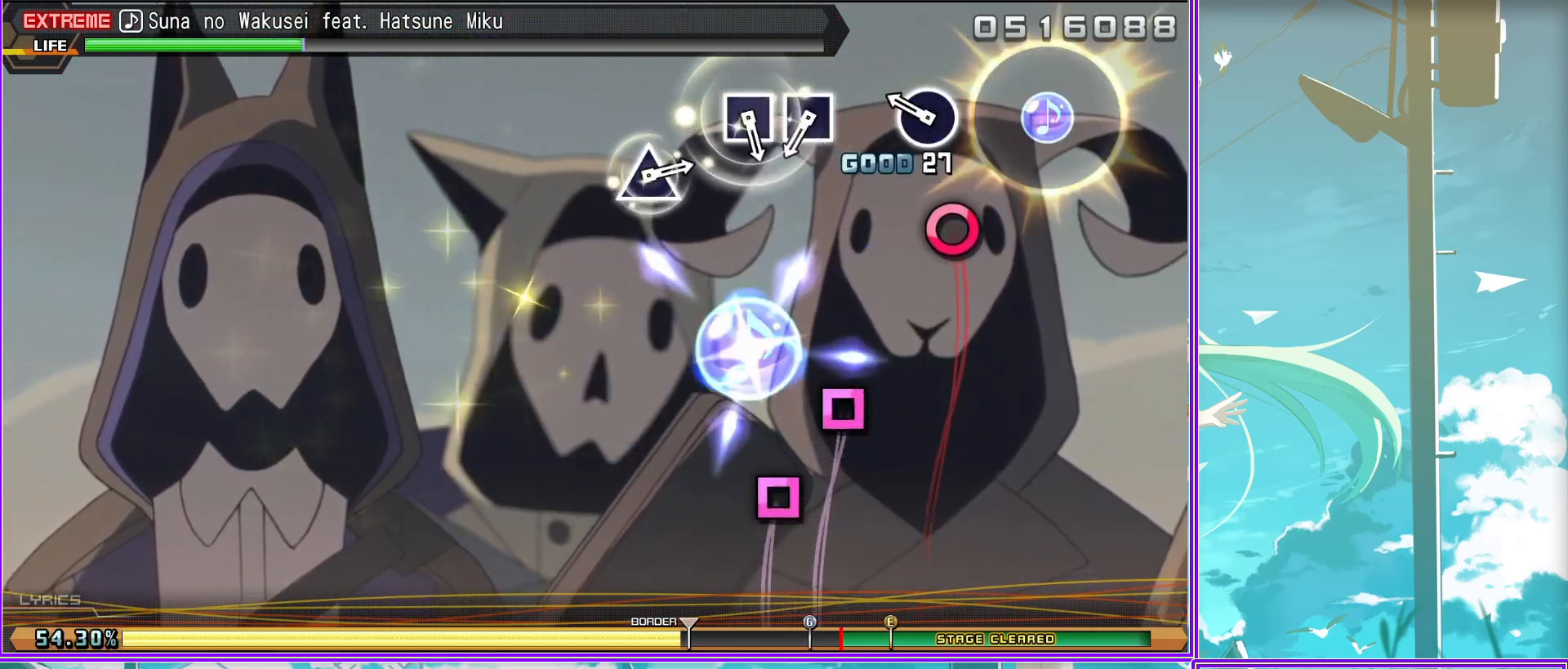
{"buttons": ["TRIANGLE"], "left_stick": "center", "right_stick": "center", "events": [[117, "SQUARE", "up"], [183, "SQUARE", "down"], [283, "SQUARE", "up"], [500, "TRIANGLE", "down"]]}
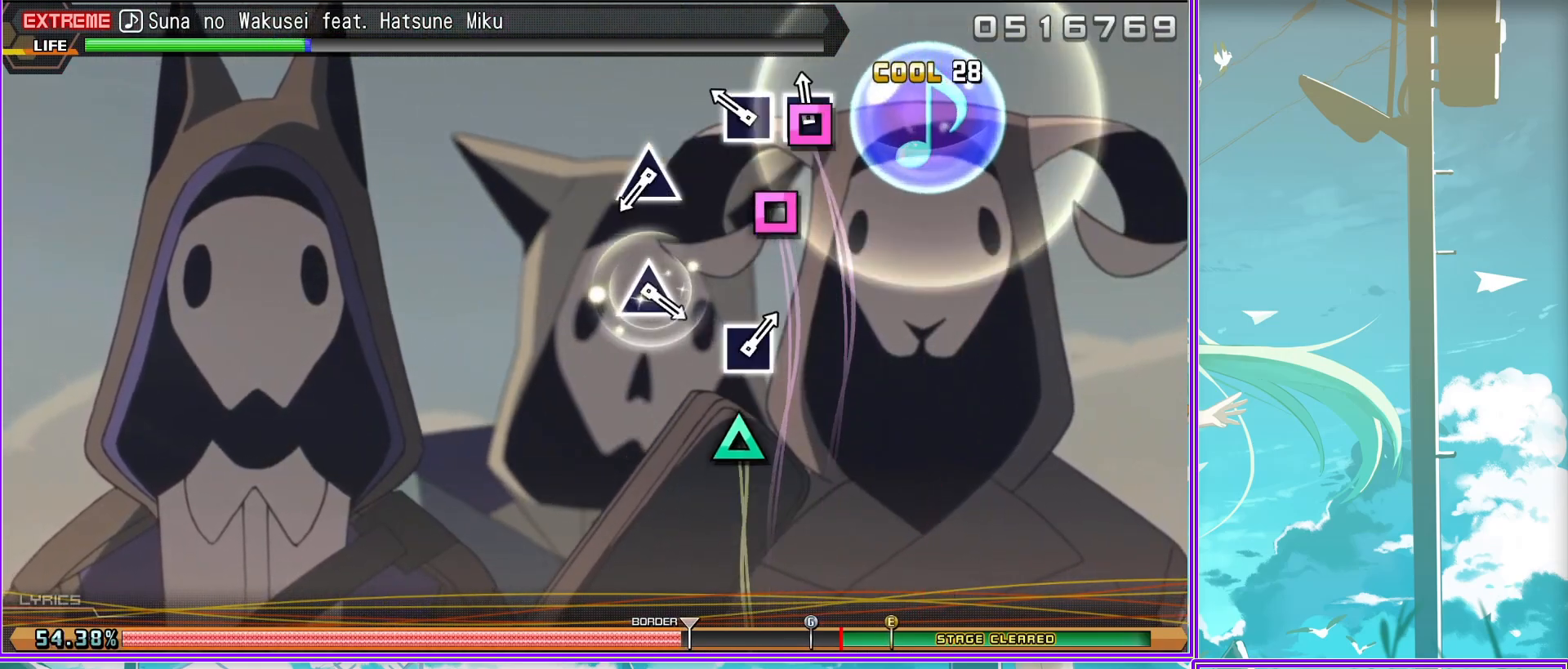
{"buttons": [], "left_stick": "center", "right_stick": "center", "events": [[100, "TRIANGLE", "up"], [317, "TRIANGLE", "down"], [417, "TRIANGLE", "up"]]}
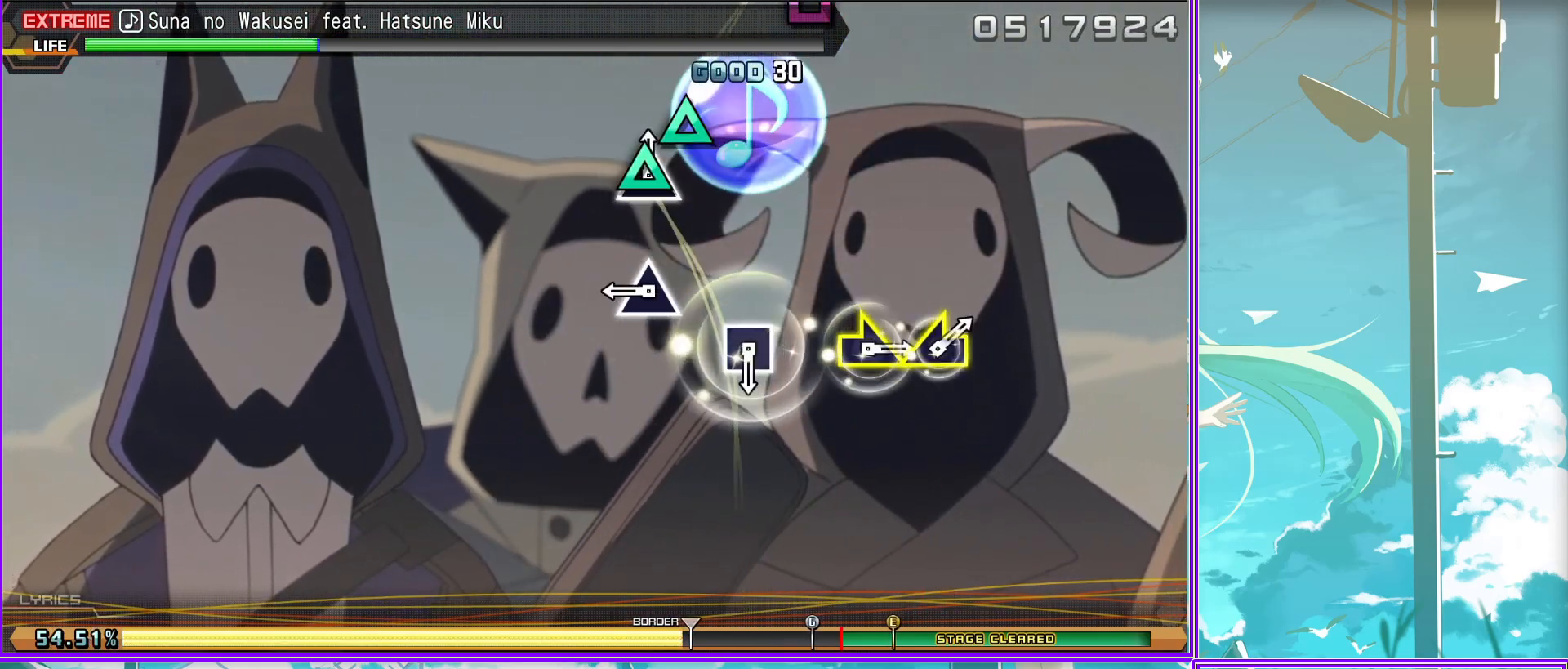
{"buttons": [], "left_stick": "right", "right_stick": "center", "events": [[150, "SQUARE", "down"], [250, "SQUARE", "up"], [350, "left_stick", "right"]]}
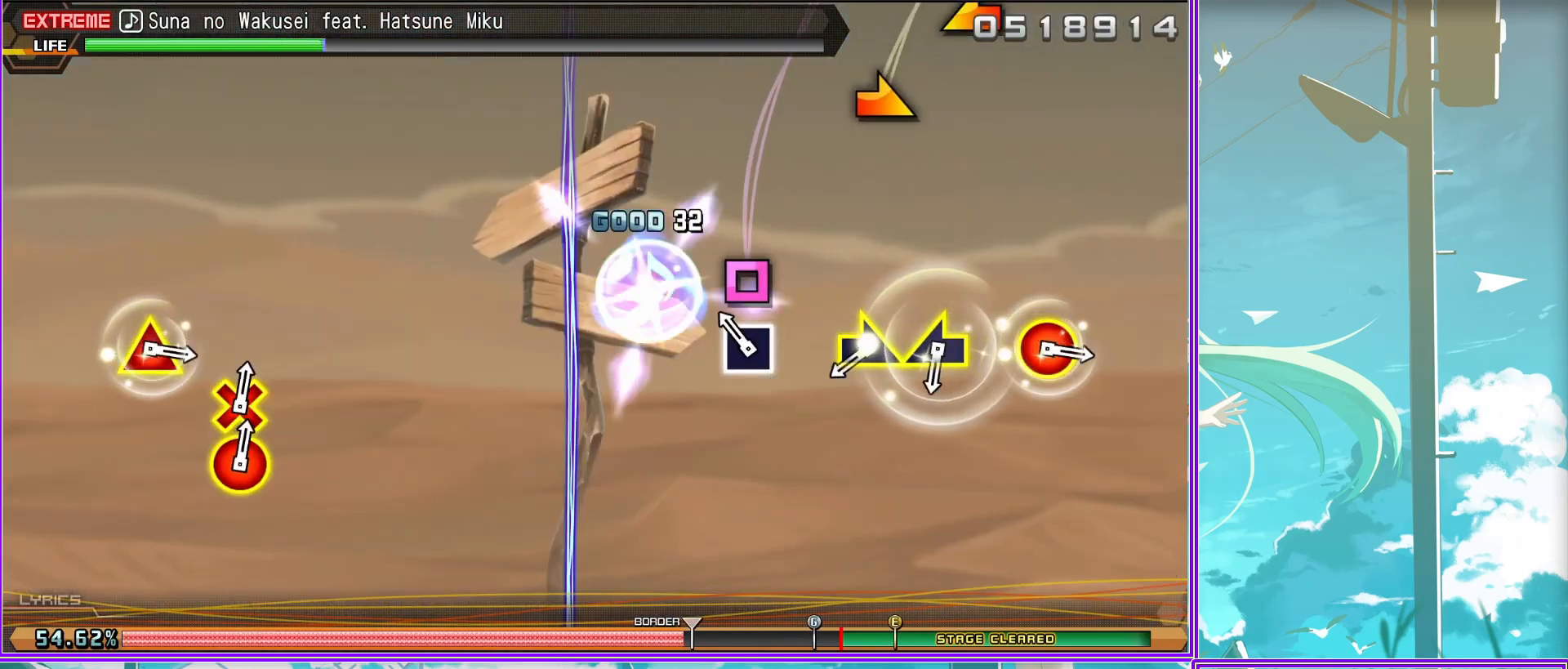
{"buttons": ["CIRCLE", "TRIANGLE"], "left_stick": "center", "right_stick": "center", "events": [[100, "left_stick", "left"], [300, "left_stick", "center"], [433, "TRIANGLE", "down"], [467, "CIRCLE", "down"]]}
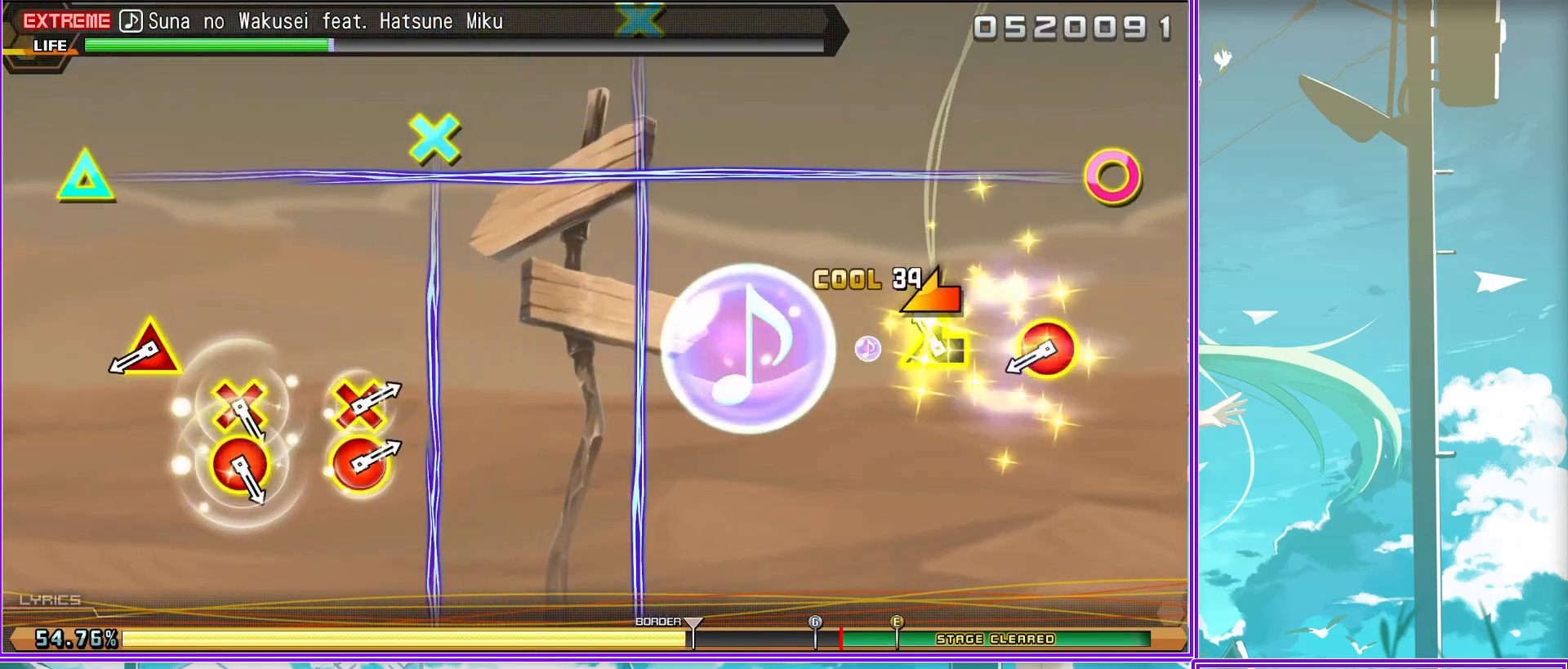
{"buttons": [], "left_stick": "center", "right_stick": "center", "events": [[83, "TRIANGLE", "up"], [100, "CIRCLE", "up"], [233, "CIRCLE", "down"], [233, "CROSS", "down"], [383, "CIRCLE", "up"], [383, "CROSS", "up"]]}
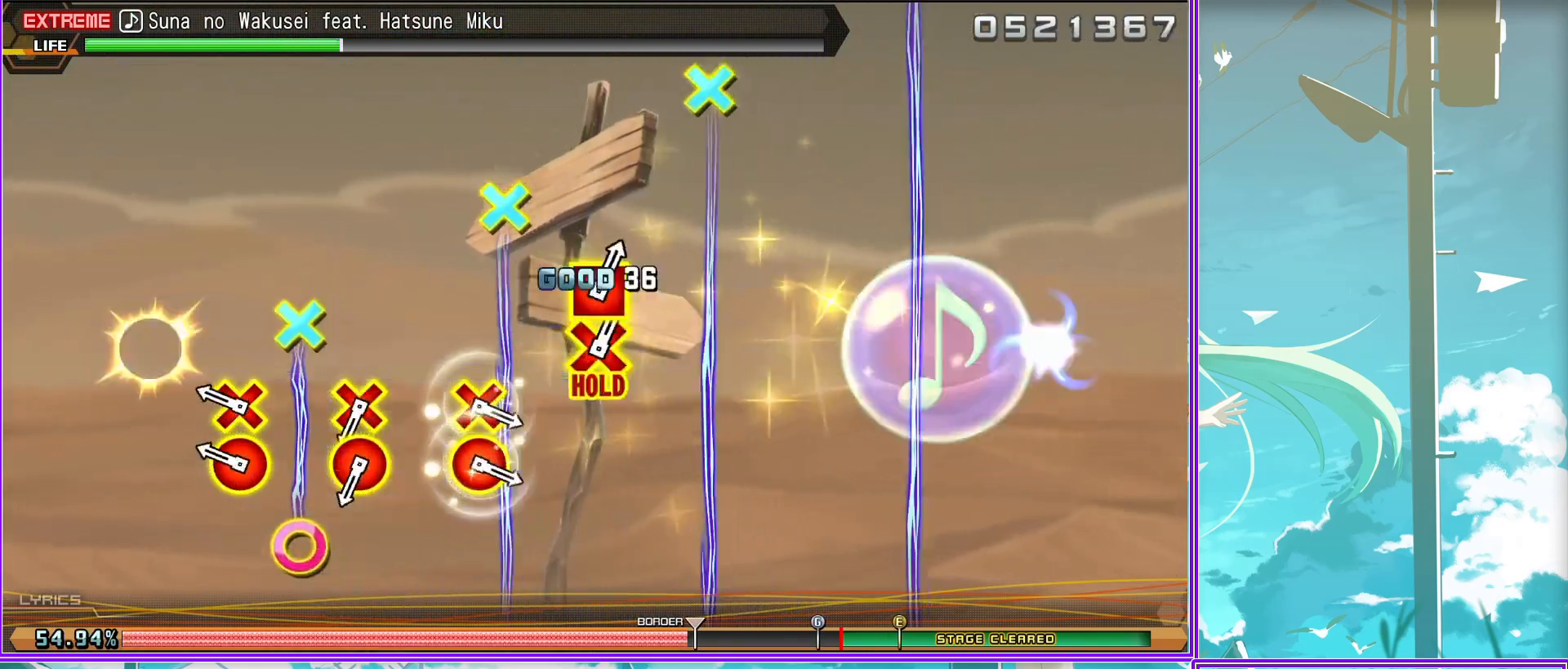
{"buttons": [], "left_stick": "center", "right_stick": "center", "events": [[50, "CIRCLE", "down"], [50, "CROSS", "down"], [217, "CIRCLE", "up"], [217, "CROSS", "up"], [317, "CROSS", "down"], [350, "CIRCLE", "down"], [500, "CIRCLE", "up"], [500, "CROSS", "up"]]}
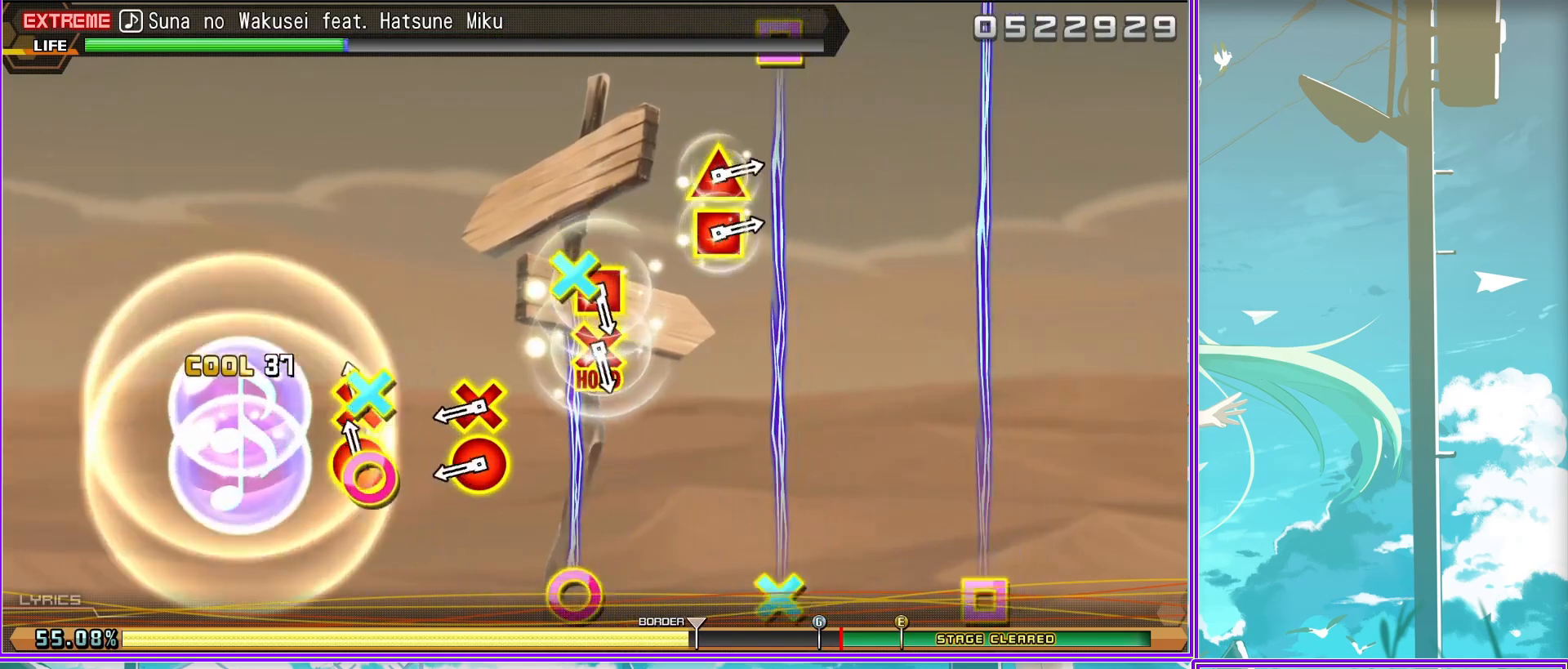
{"buttons": ["SQUARE", "TRIANGLE"], "left_stick": "center", "right_stick": "center", "events": [[150, "CROSS", "down"], [183, "SQUARE", "down"], [333, "CROSS", "up"], [333, "SQUARE", "up"], [450, "TRIANGLE", "down"], [483, "SQUARE", "down"]]}
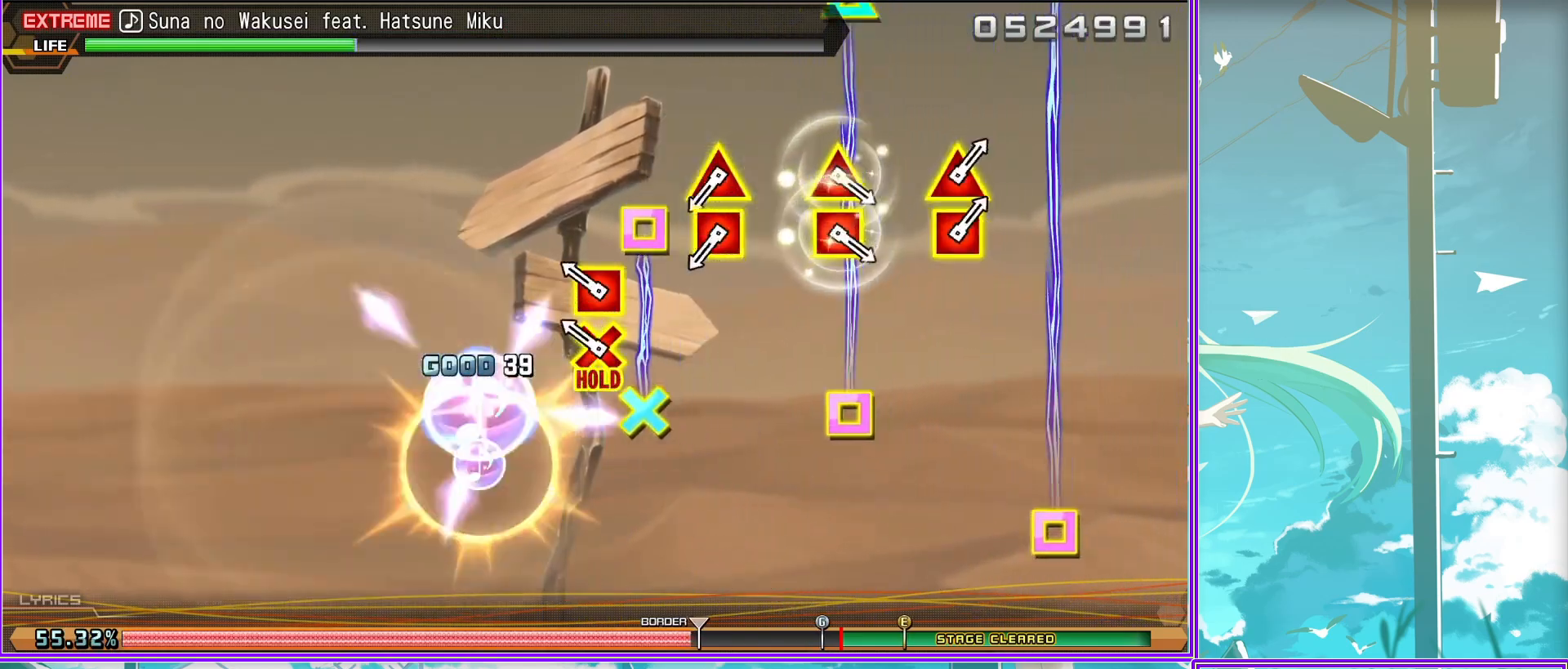
{"buttons": [], "left_stick": "center", "right_stick": "center", "events": [[150, "TRIANGLE", "up"], [183, "SQUARE", "up"], [267, "TRIANGLE", "down"], [283, "SQUARE", "down"], [467, "SQUARE", "up"], [467, "TRIANGLE", "up"]]}
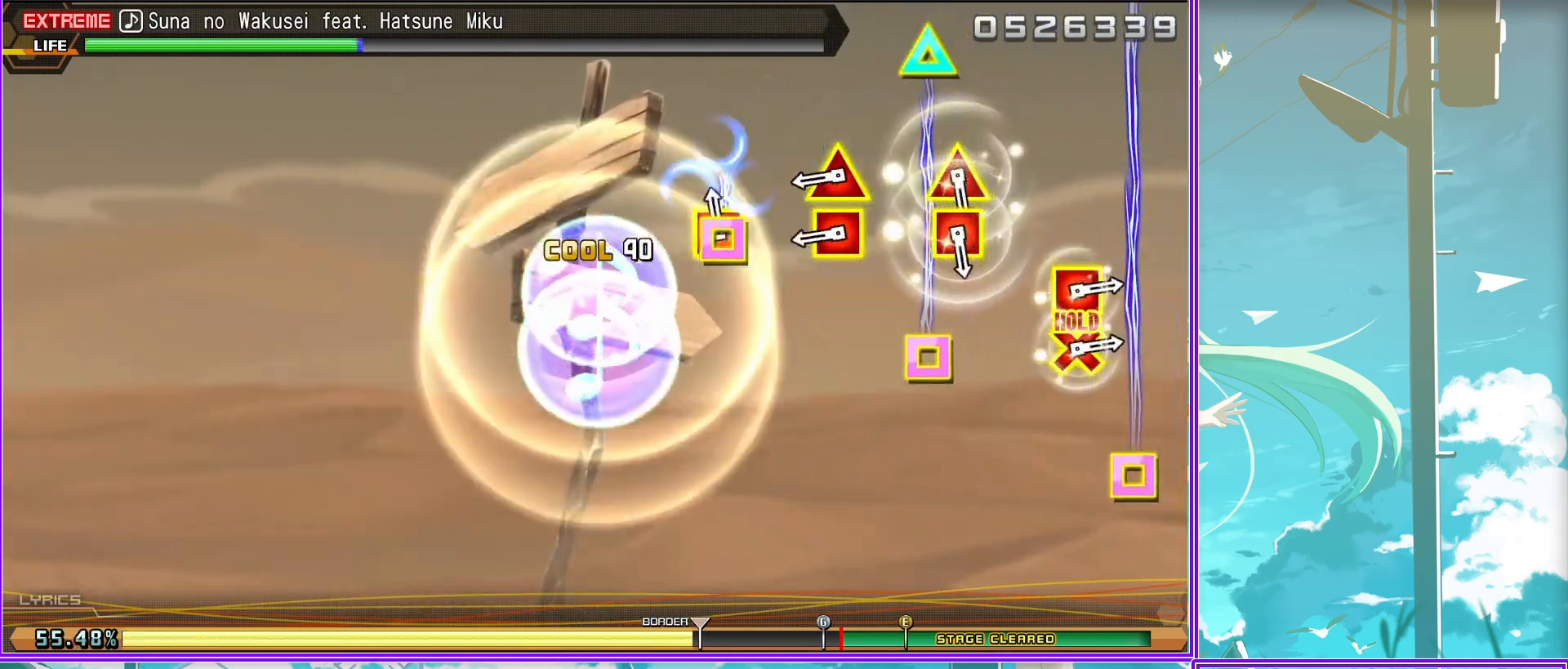
{"buttons": ["CROSS", "SQUARE"], "left_stick": "center", "right_stick": "center", "events": [[117, "SQUARE", "down"], [117, "TRIANGLE", "down"], [267, "TRIANGLE", "up"], [283, "SQUARE", "up"], [450, "SQUARE", "down"], [467, "CROSS", "down"]]}